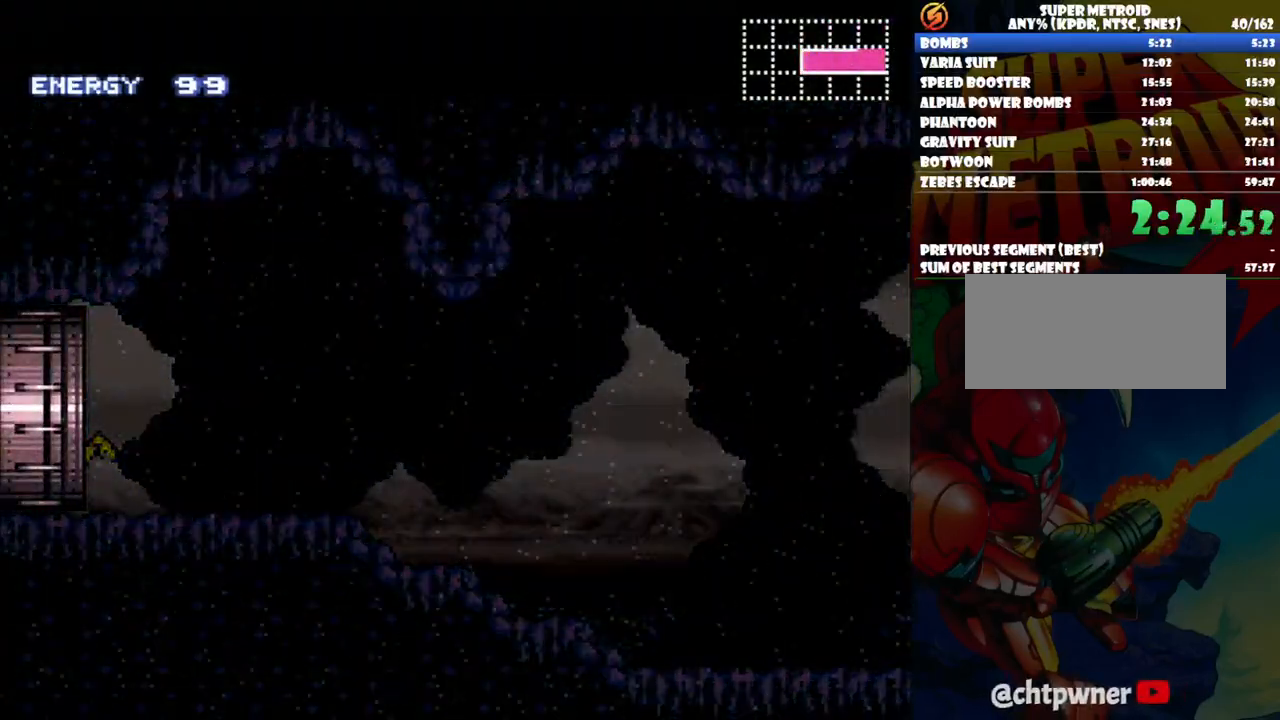
Gameplay with a controller (Nintendo layout); each line is a JSON object with the inputs held at the frame after it. "events" lists button and stick changes between this image and that frame as [ms after this image, input, new state], when the widget could be followed in between. Not read: L3 R1 R3.
{"buttons": ["A", "DPAD_LEFT"], "events": []}
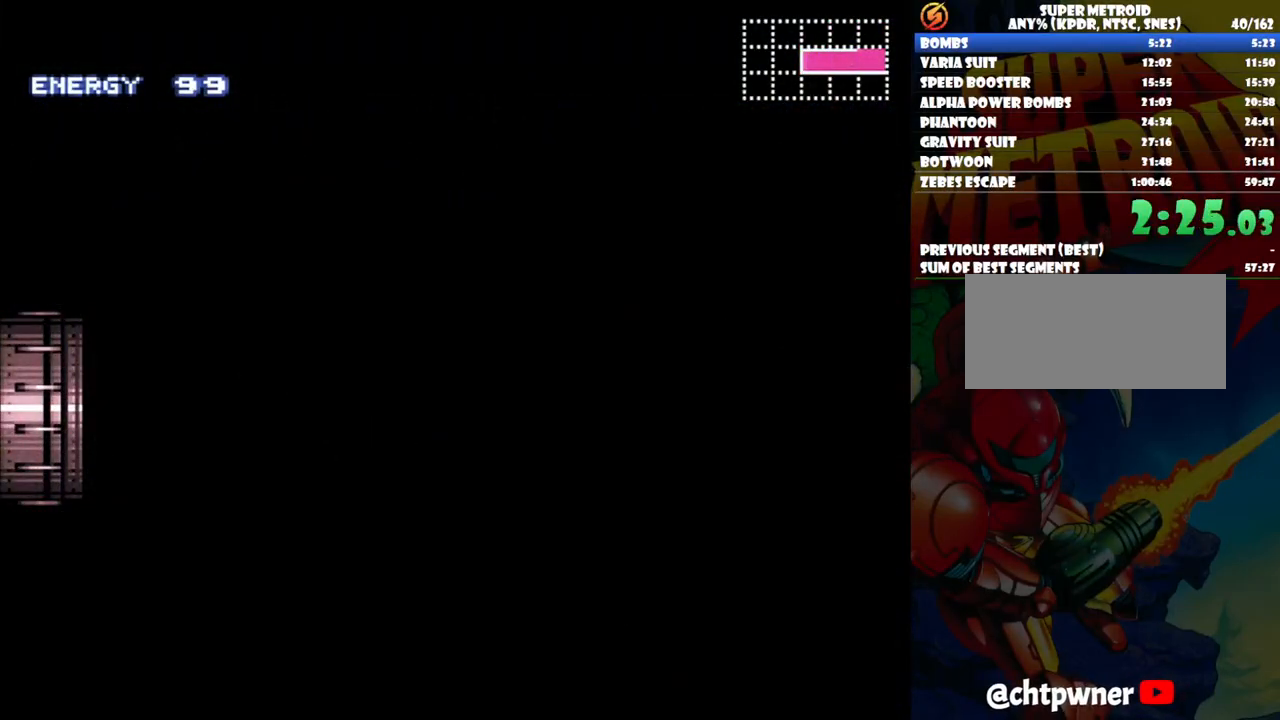
{"buttons": ["A", "DPAD_LEFT"], "events": []}
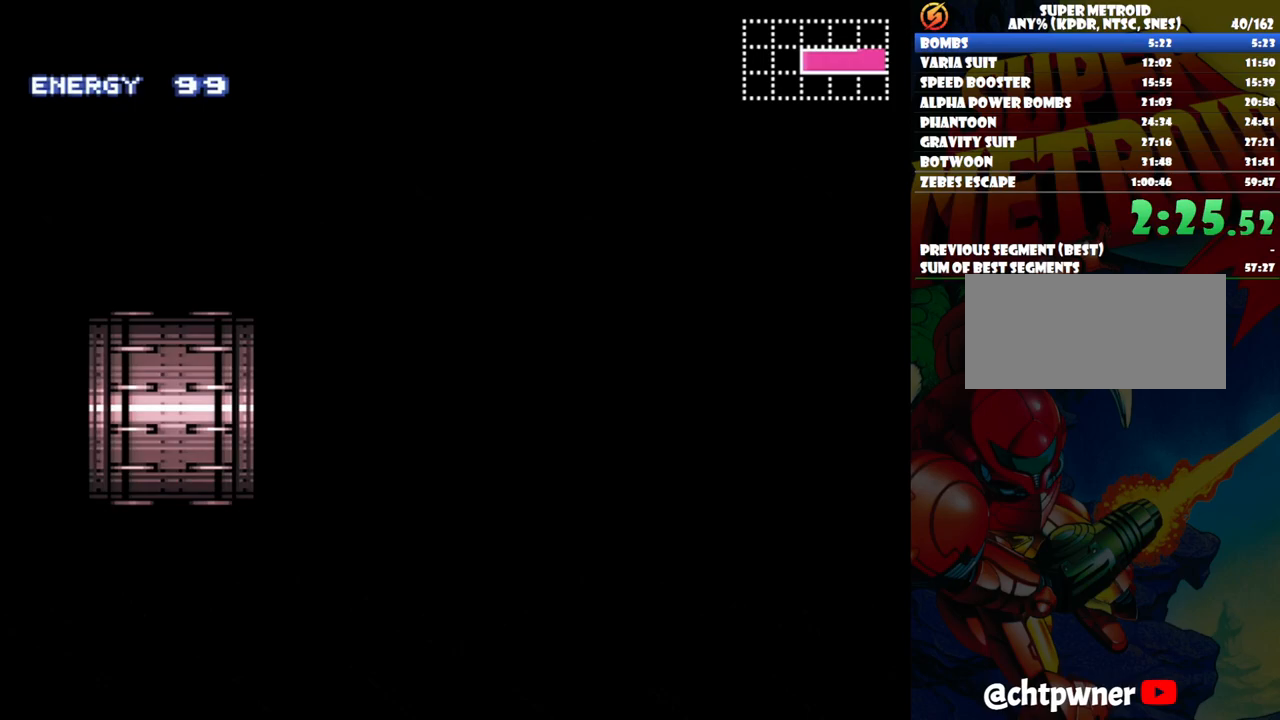
{"buttons": ["A", "DPAD_LEFT"], "events": []}
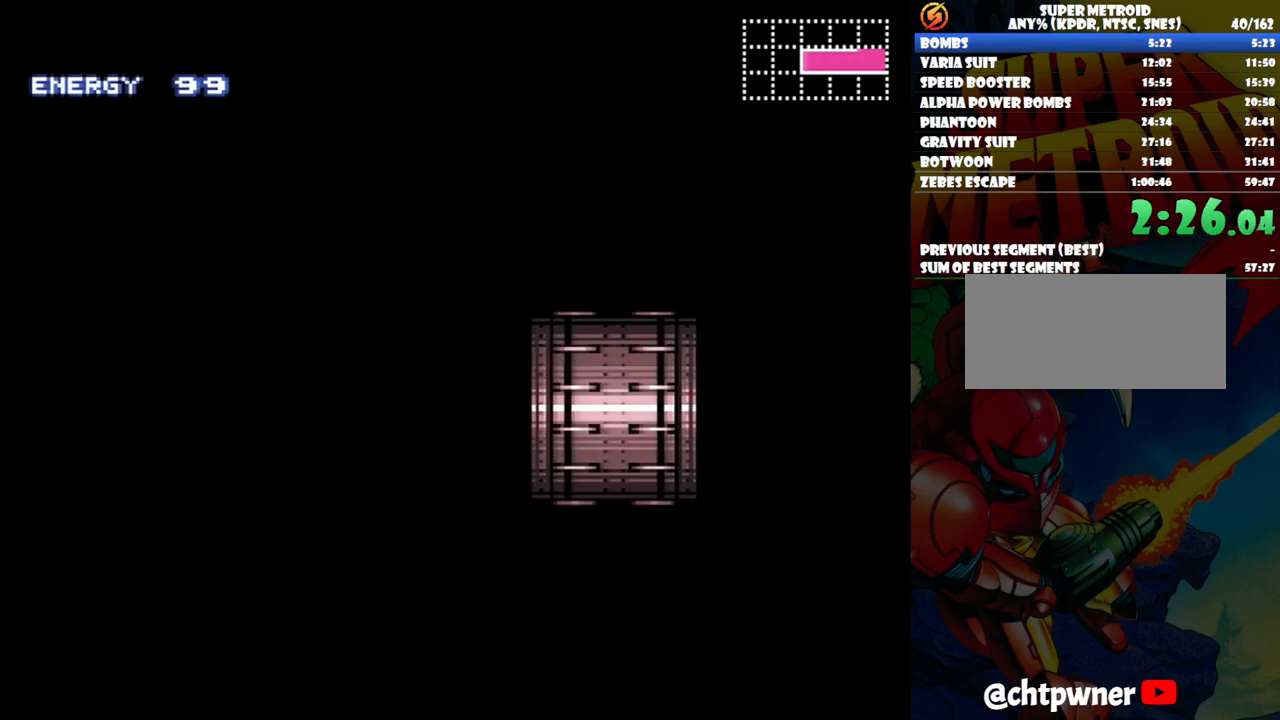
{"buttons": ["A", "DPAD_LEFT"], "events": []}
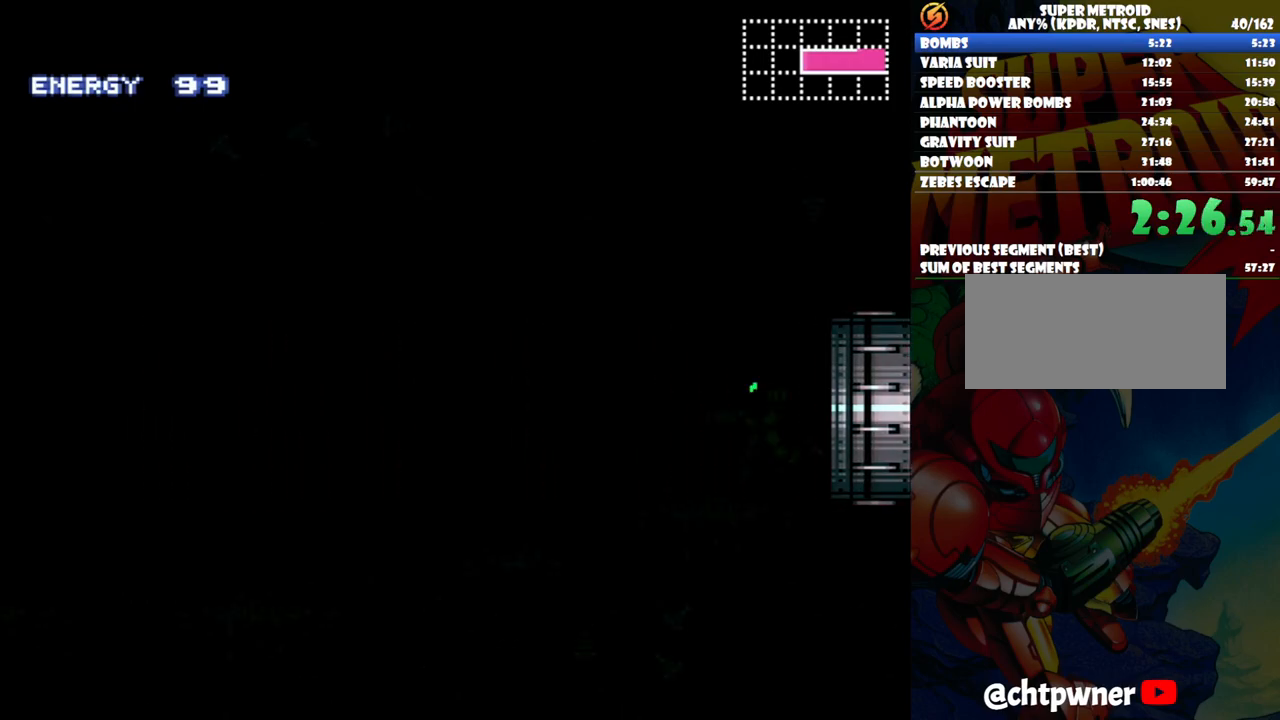
{"buttons": ["A", "DPAD_LEFT"], "events": []}
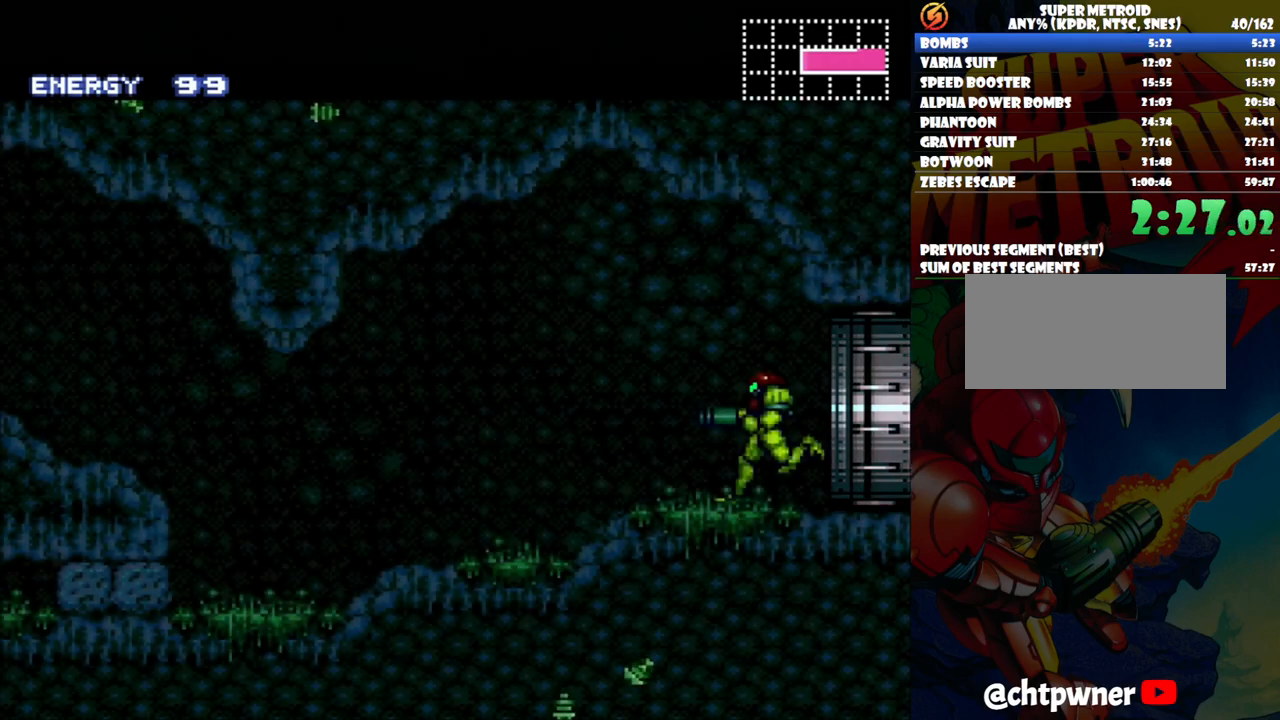
{"buttons": ["A", "B", "DPAD_LEFT"], "events": [[483, "B", "down"]]}
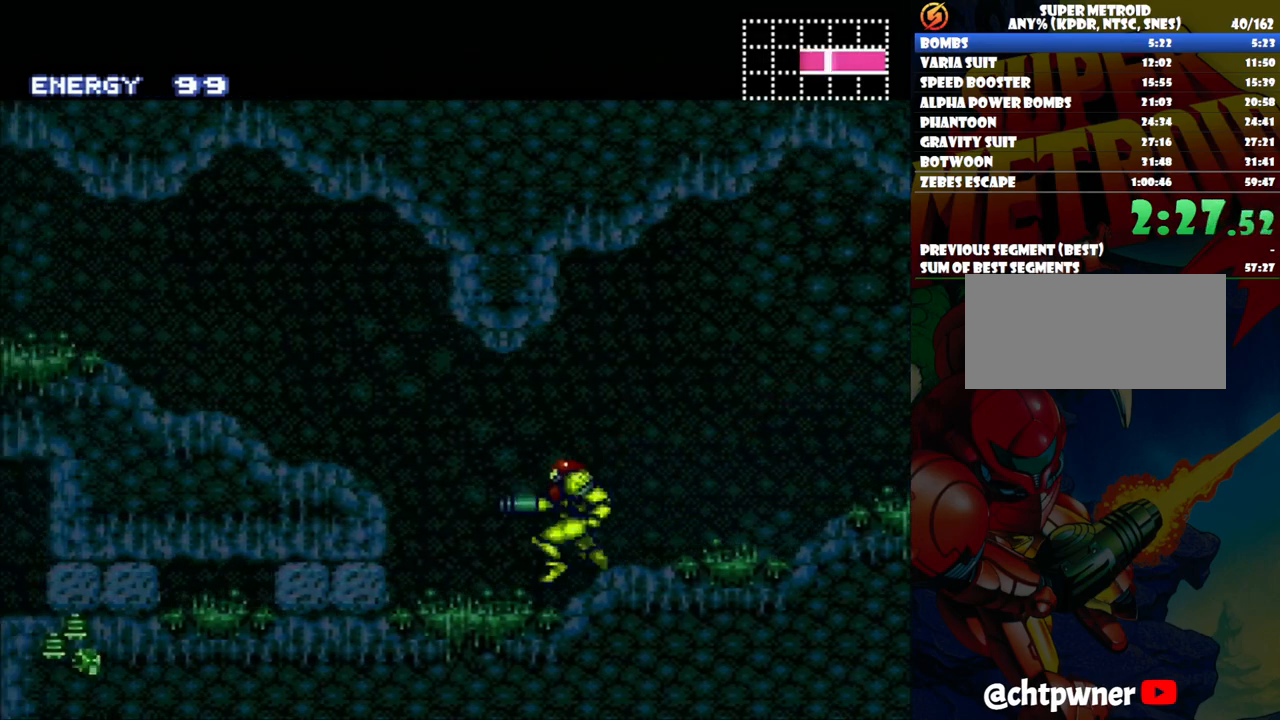
{"buttons": ["A", "L1", "DPAD_LEFT"], "events": [[100, "B", "up"], [433, "L1", "down"]]}
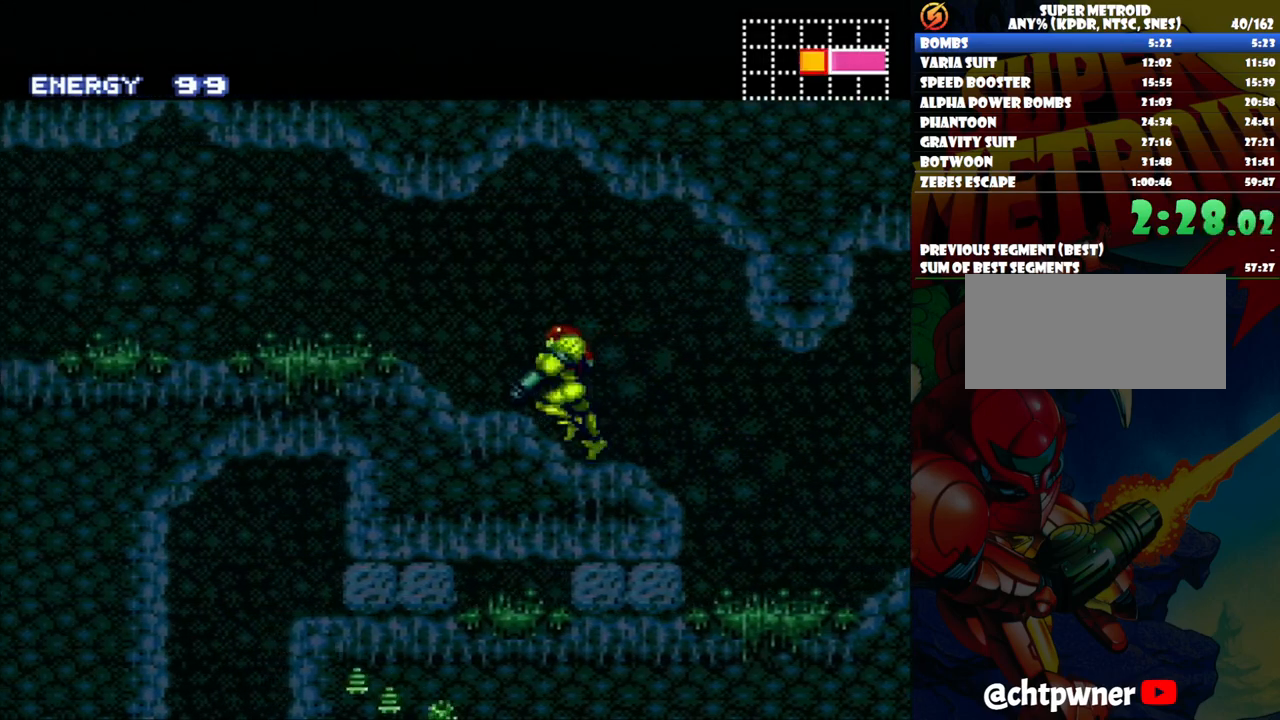
{"buttons": ["A", "DPAD_LEFT"], "events": [[17, "L1", "up"], [100, "L1", "down"], [233, "L1", "up"]]}
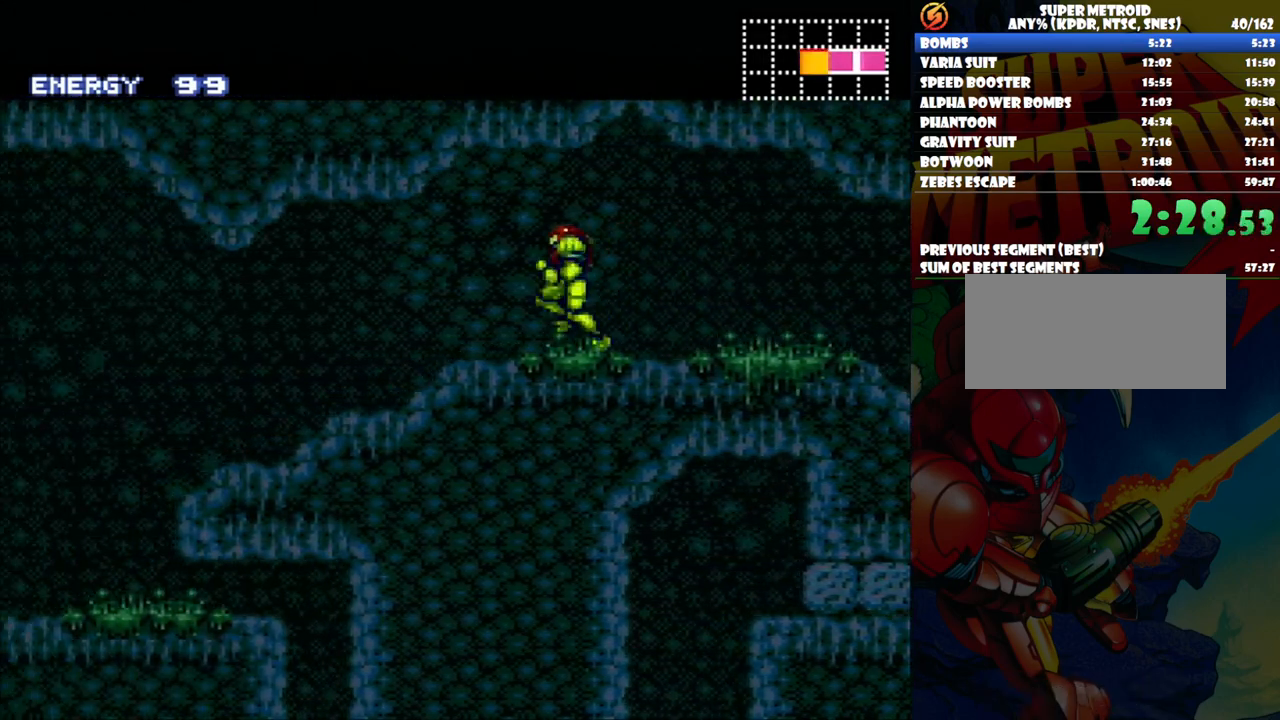
{"buttons": ["A", "DPAD_LEFT"], "events": [[33, "L1", "down"], [117, "L1", "up"]]}
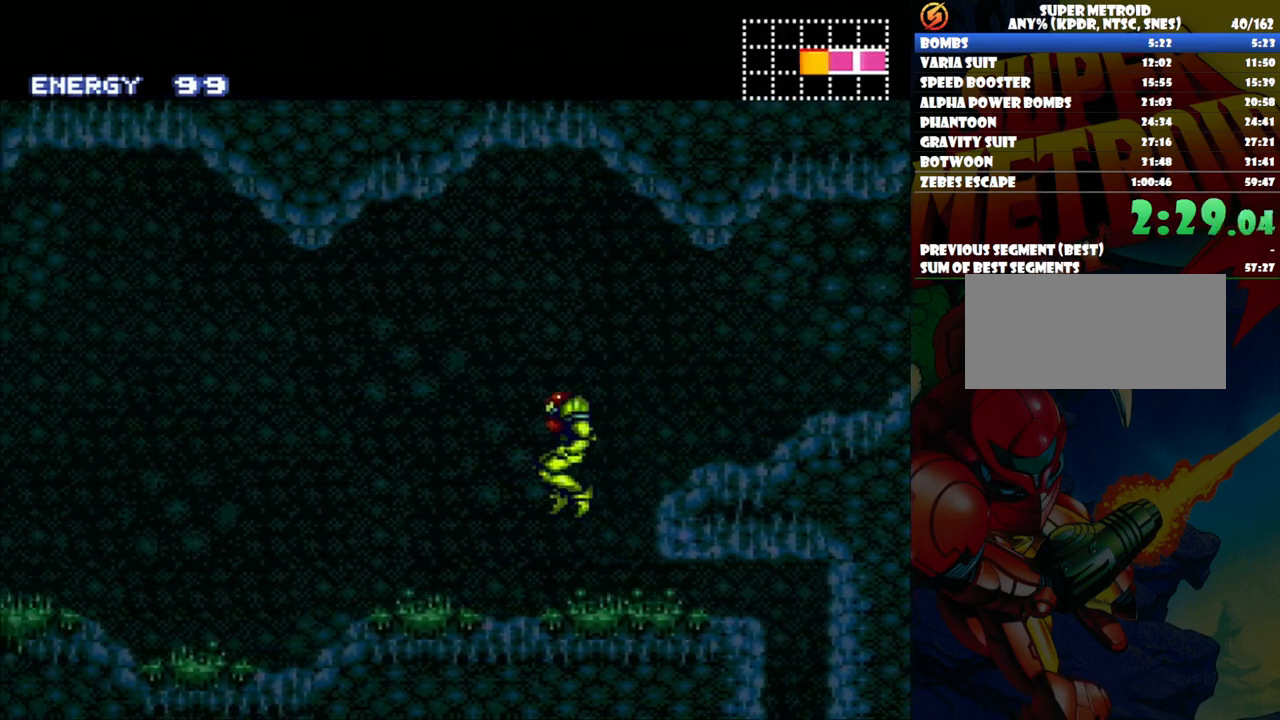
{"buttons": ["A", "DPAD_LEFT"], "events": []}
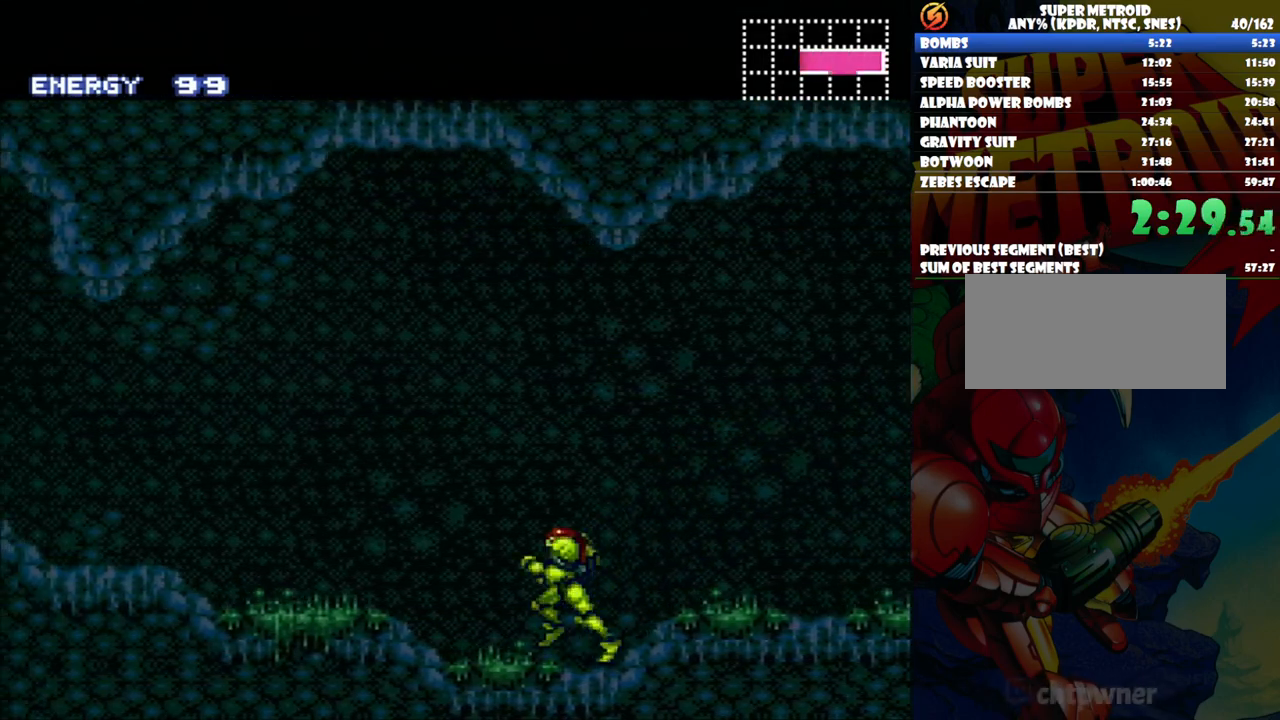
{"buttons": ["A", "DPAD_LEFT"], "events": []}
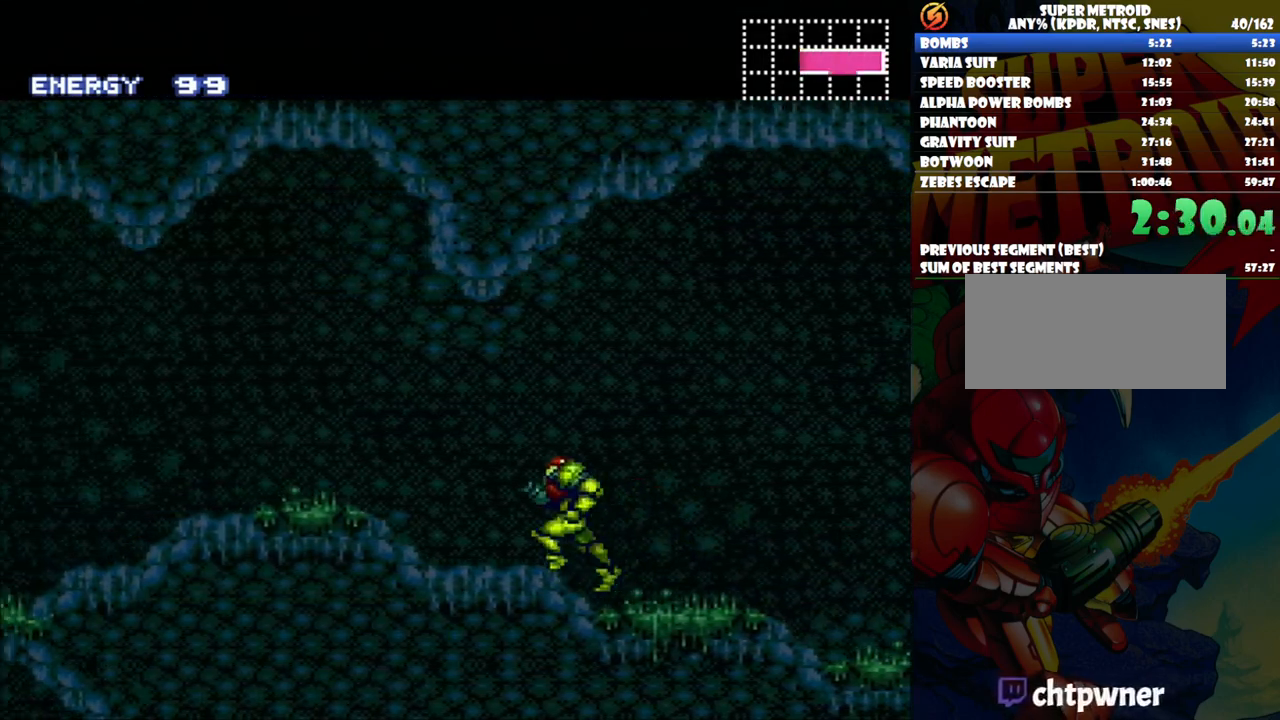
{"buttons": ["A", "DPAD_LEFT"], "events": [[117, "B", "down"], [283, "B", "up"]]}
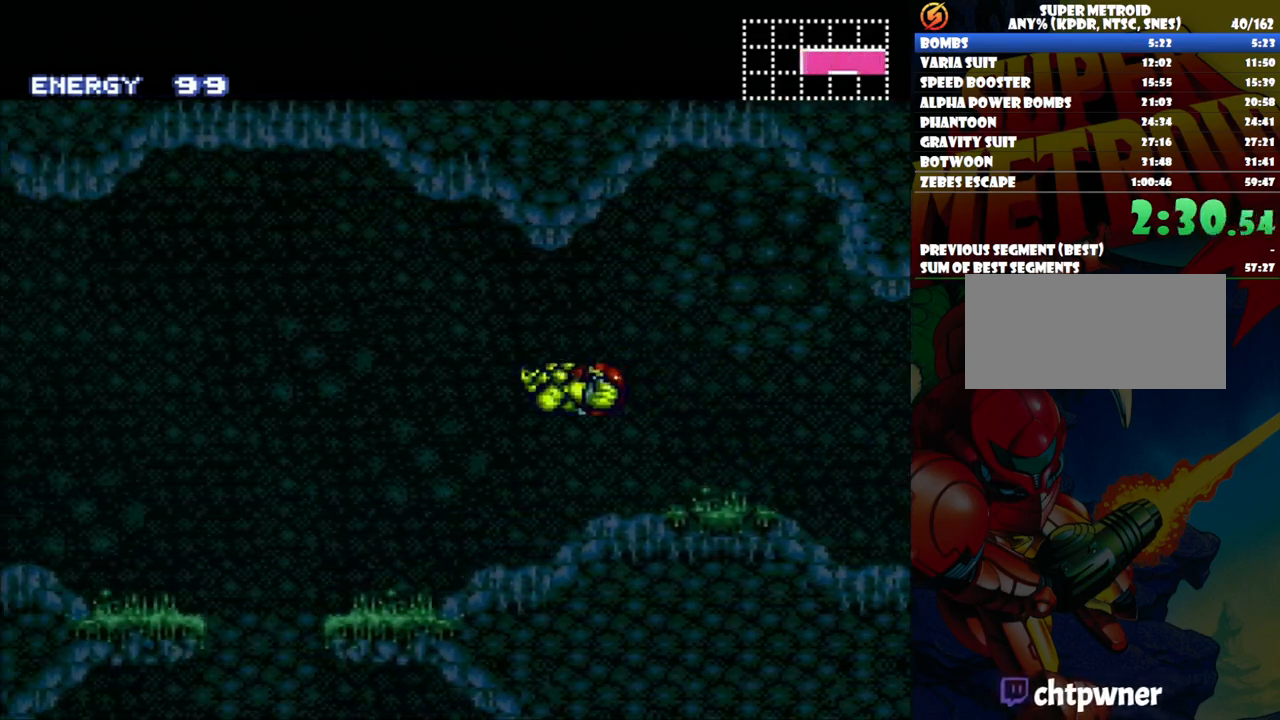
{"buttons": ["A", "DPAD_LEFT"], "events": []}
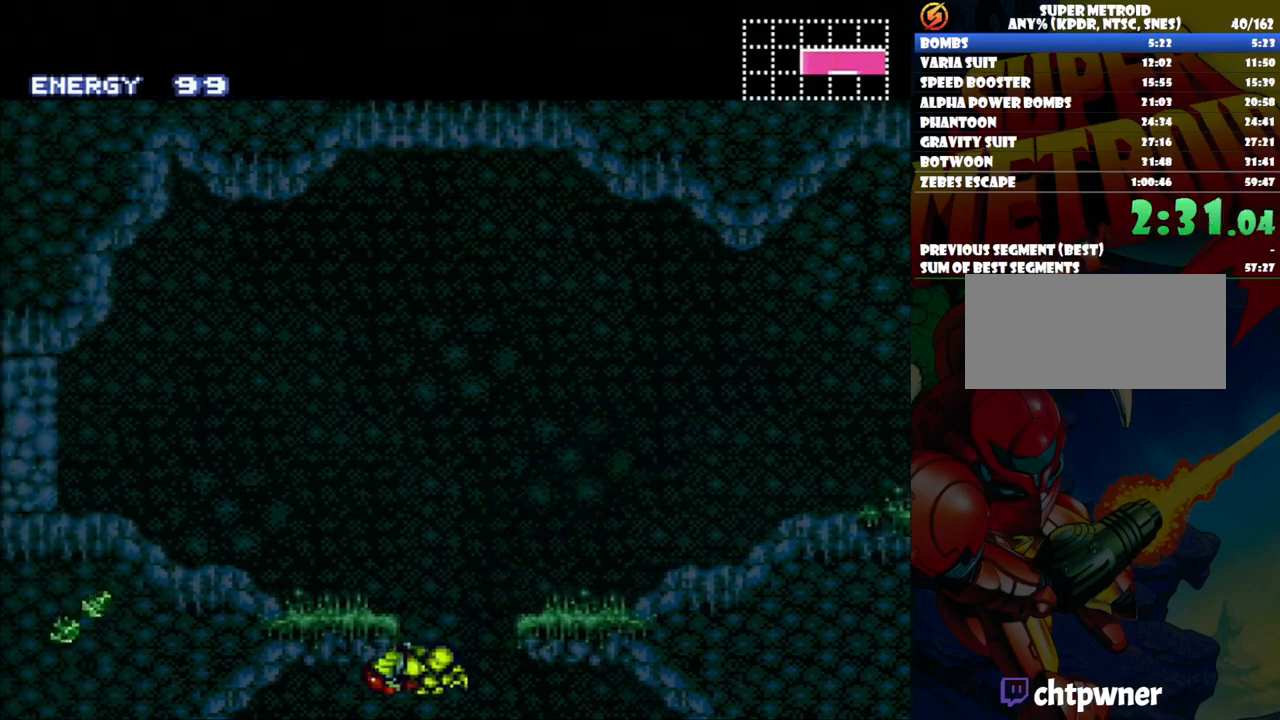
{"buttons": ["A", "DPAD_RIGHT"], "events": [[333, "DPAD_LEFT", "up"], [417, "DPAD_RIGHT", "down"]]}
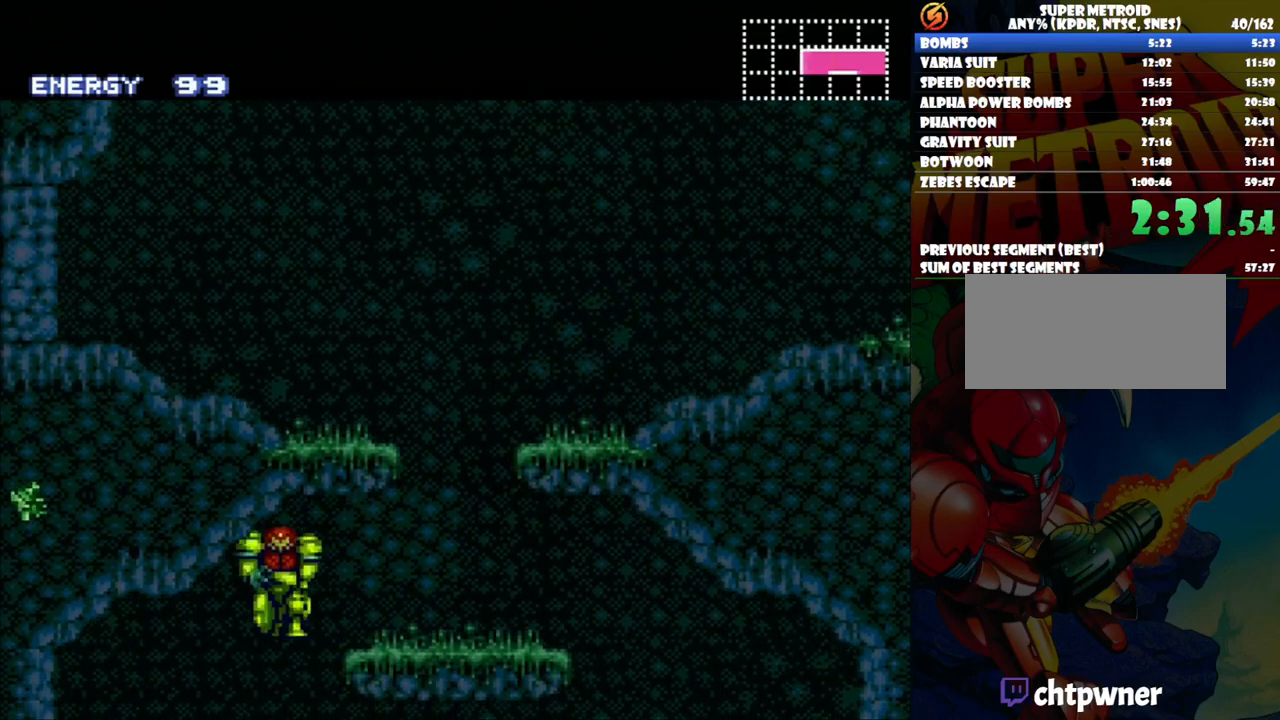
{"buttons": ["A", "DPAD_RIGHT"], "events": []}
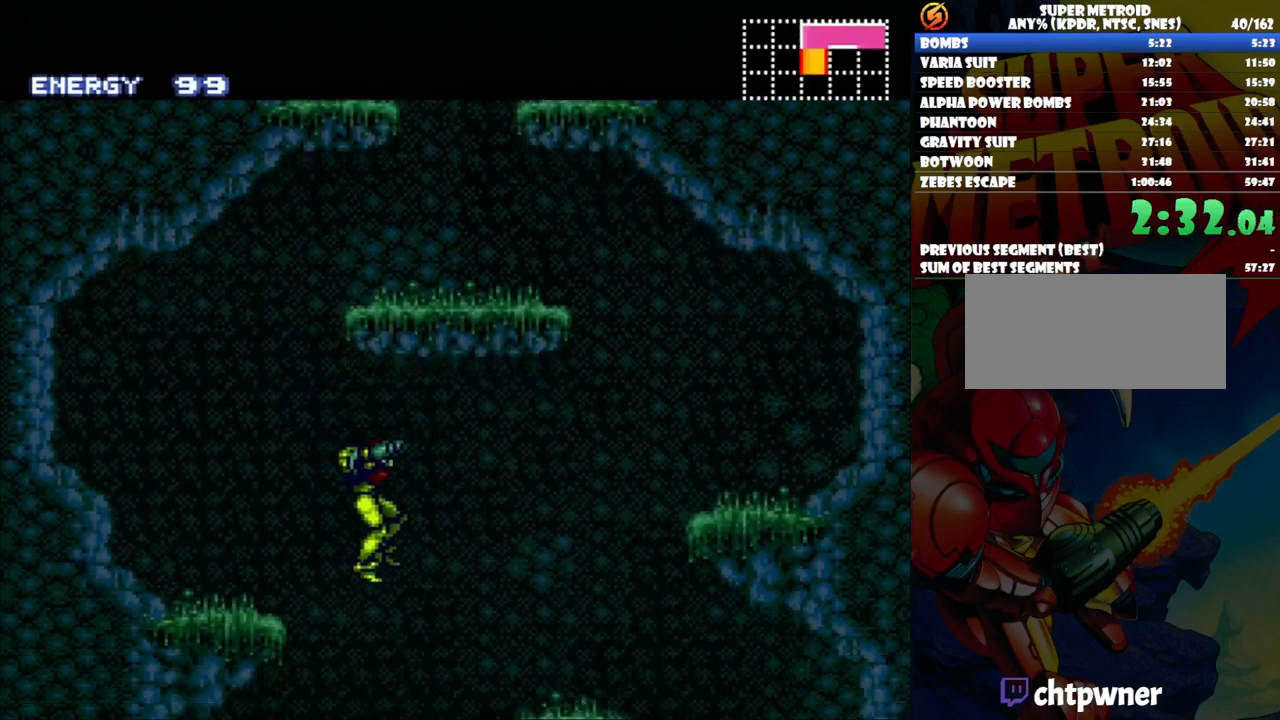
{"buttons": ["A", "DPAD_RIGHT"], "events": []}
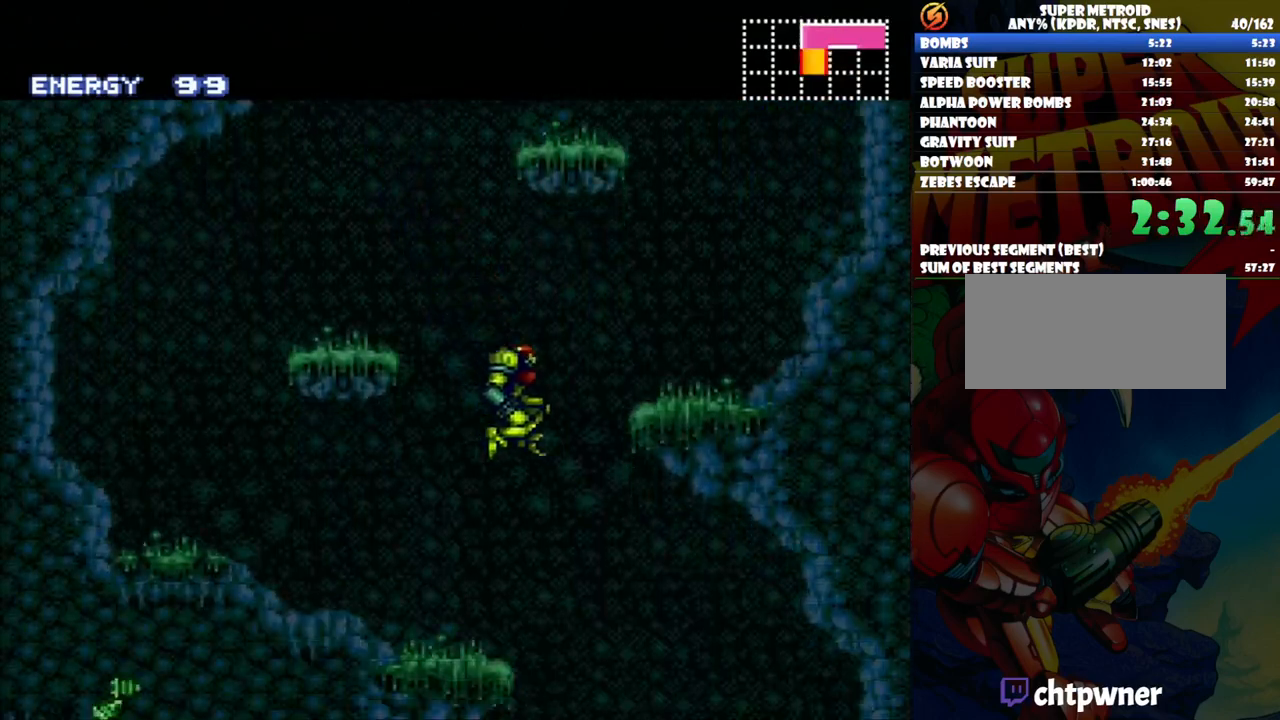
{"buttons": ["A", "DPAD_LEFT"], "events": [[267, "DPAD_RIGHT", "up"], [317, "DPAD_LEFT", "down"]]}
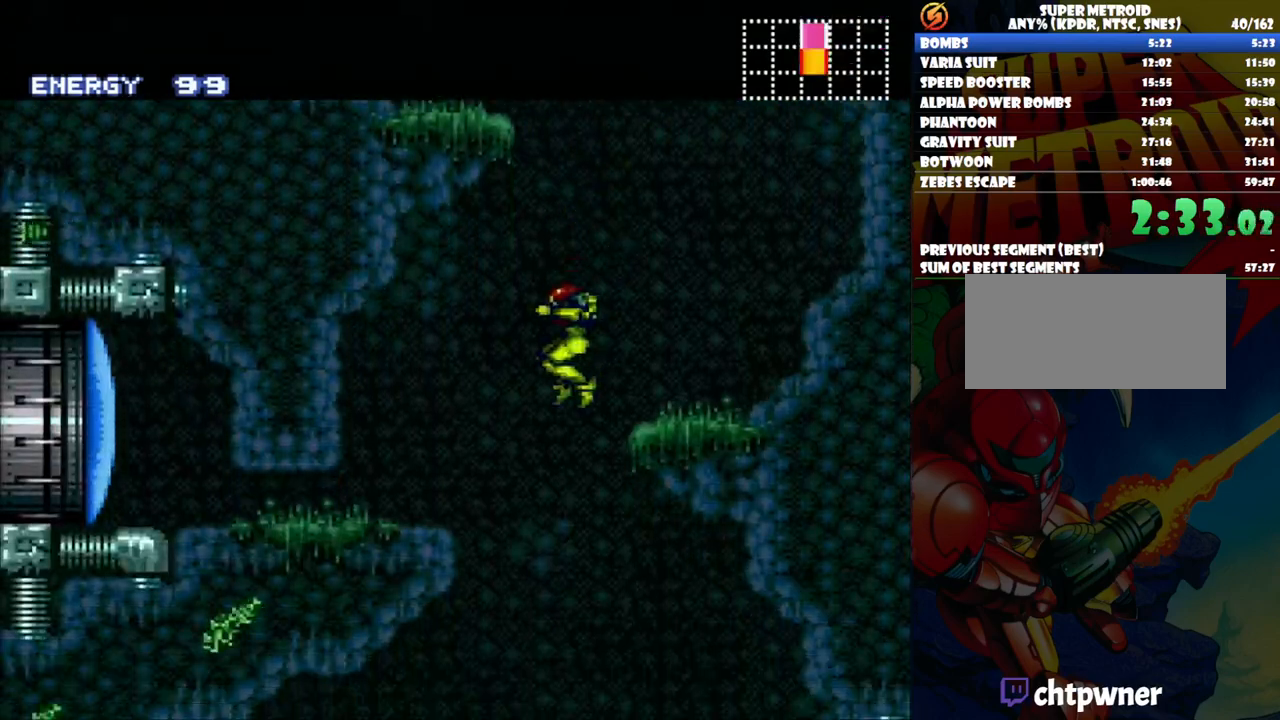
{"buttons": ["A", "DPAD_RIGHT"], "events": [[183, "DPAD_LEFT", "up"], [367, "DPAD_RIGHT", "down"]]}
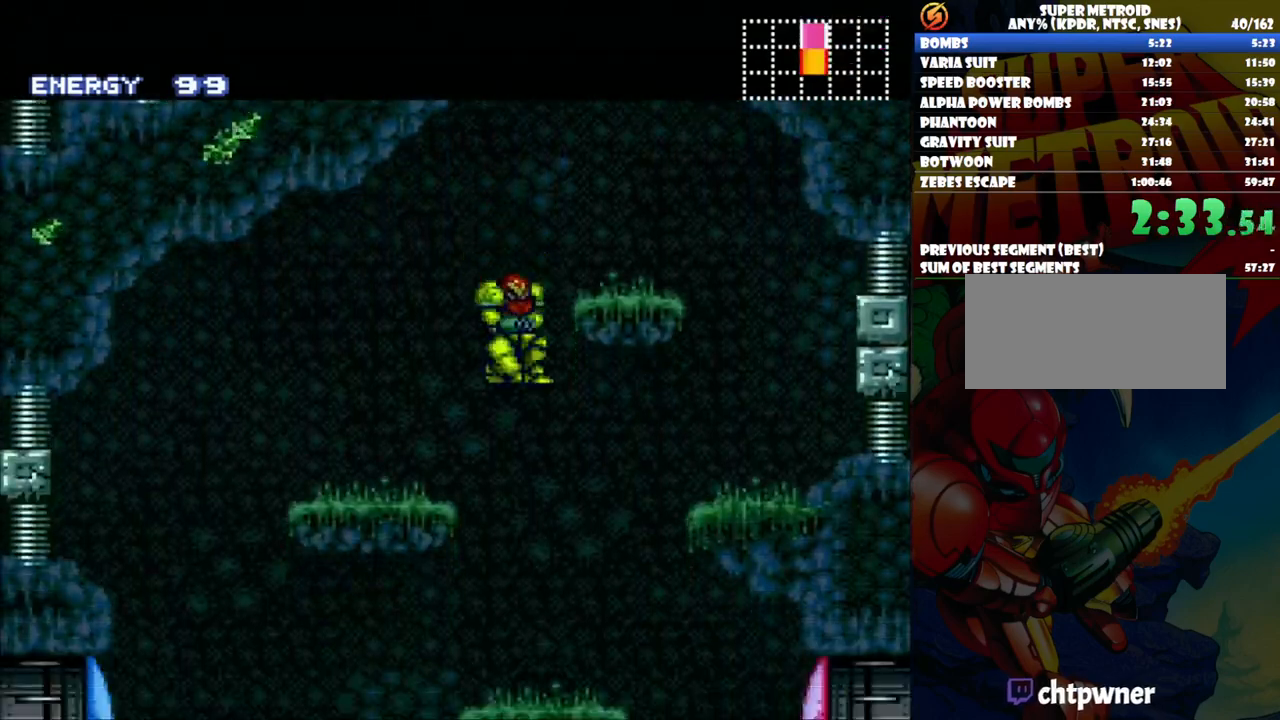
{"buttons": ["A"], "events": [[433, "DPAD_RIGHT", "up"]]}
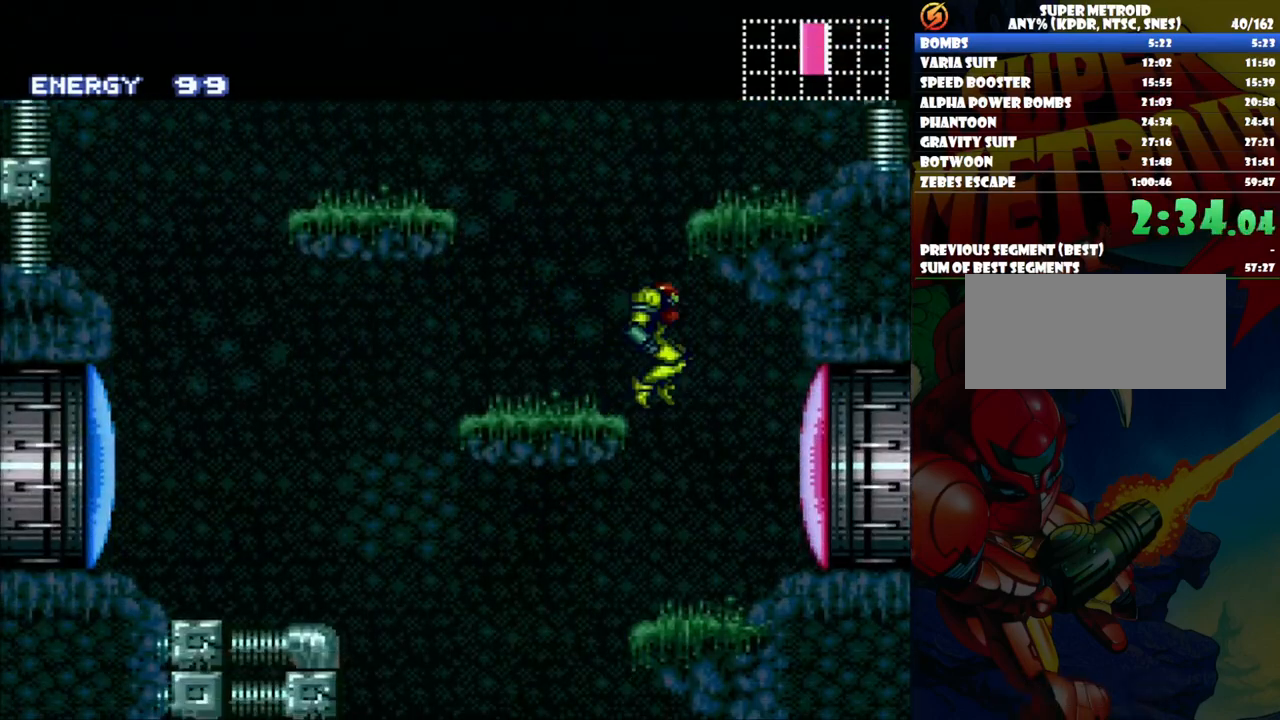
{"buttons": ["A", "DPAD_LEFT"], "events": [[100, "DPAD_LEFT", "down"], [333, "DPAD_LEFT", "up"], [467, "DPAD_LEFT", "down"]]}
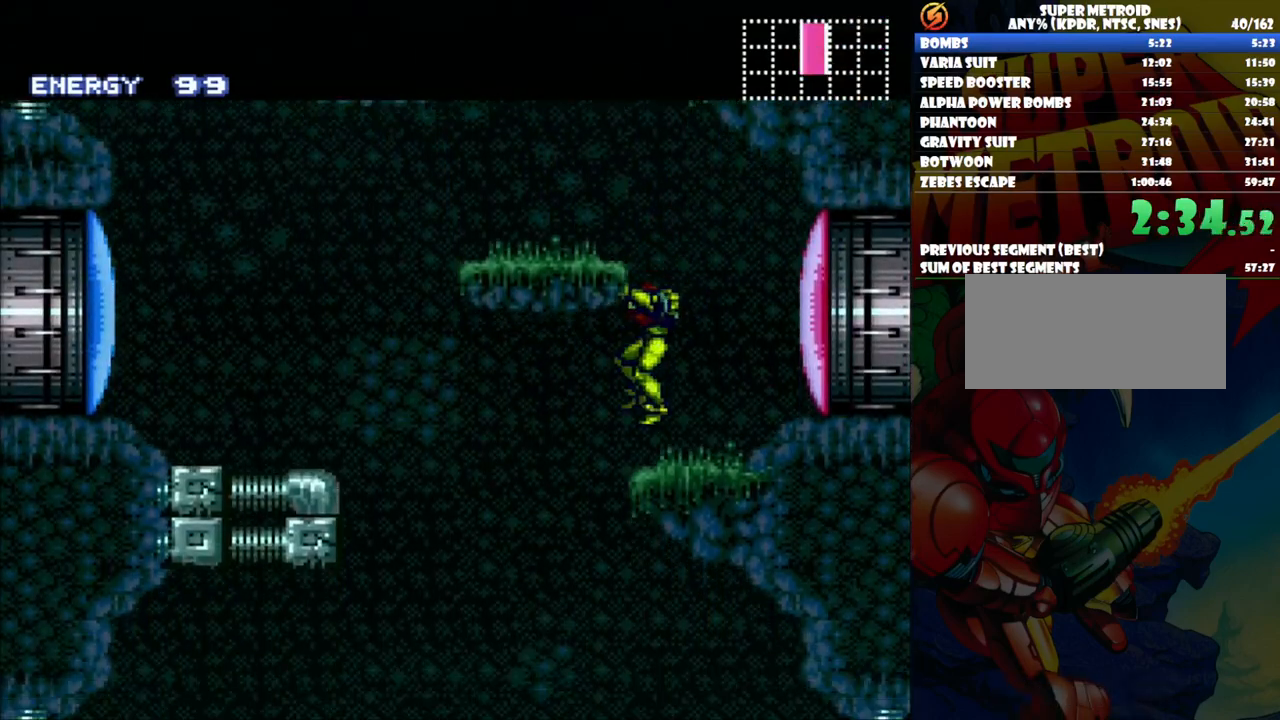
{"buttons": ["A", "DPAD_RIGHT"], "events": [[133, "DPAD_LEFT", "up"], [300, "DPAD_DOWN", "down"], [400, "DPAD_DOWN", "up"], [500, "DPAD_RIGHT", "down"]]}
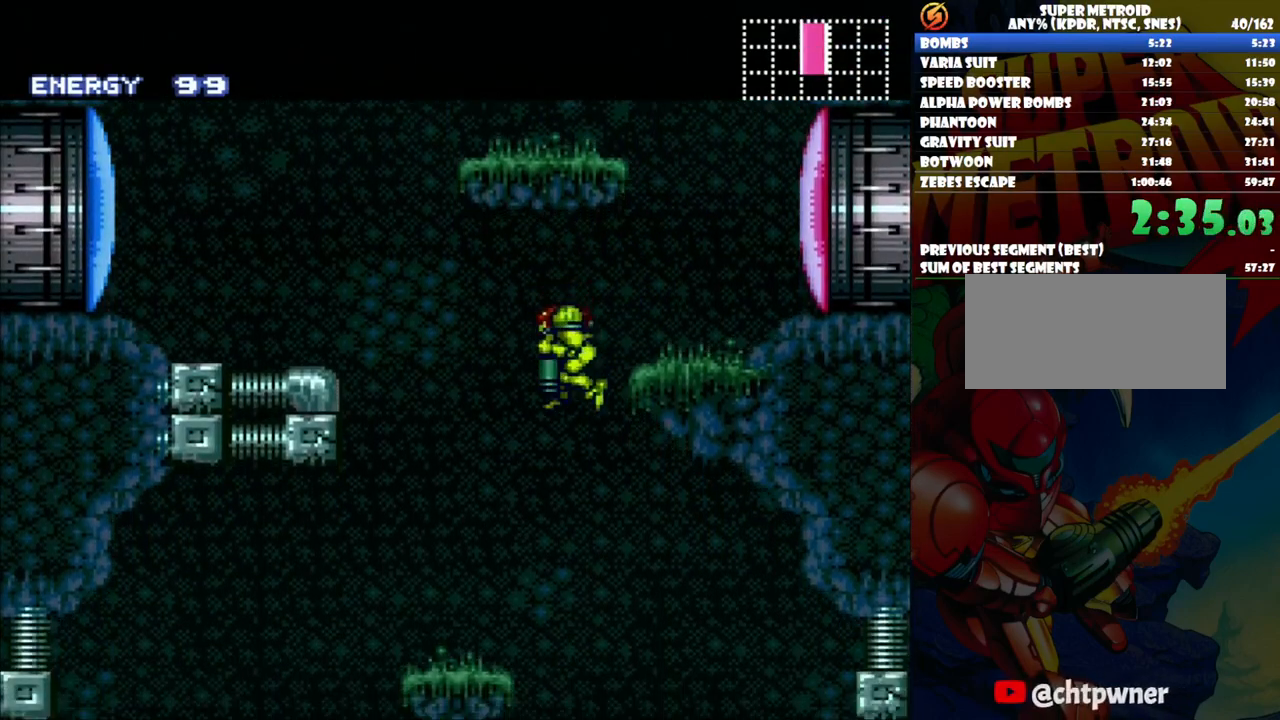
{"buttons": [], "events": [[200, "DPAD_RIGHT", "up"], [283, "A", "up"], [317, "DPAD_LEFT", "down"], [433, "DPAD_LEFT", "up"]]}
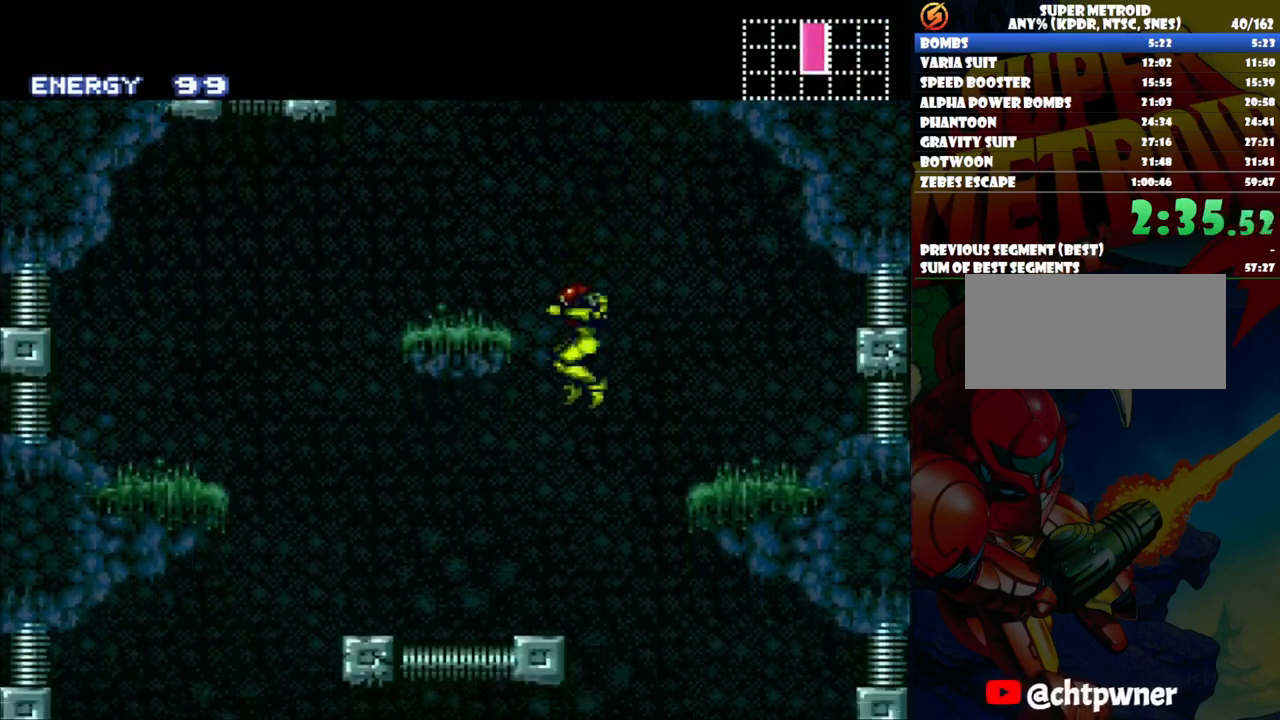
{"buttons": ["A", "DPAD_LEFT"], "events": [[17, "DPAD_DOWN", "down"], [83, "Y", "down"], [183, "Y", "up"], [283, "DPAD_DOWN", "up"], [333, "DPAD_LEFT", "down"], [383, "A", "down"]]}
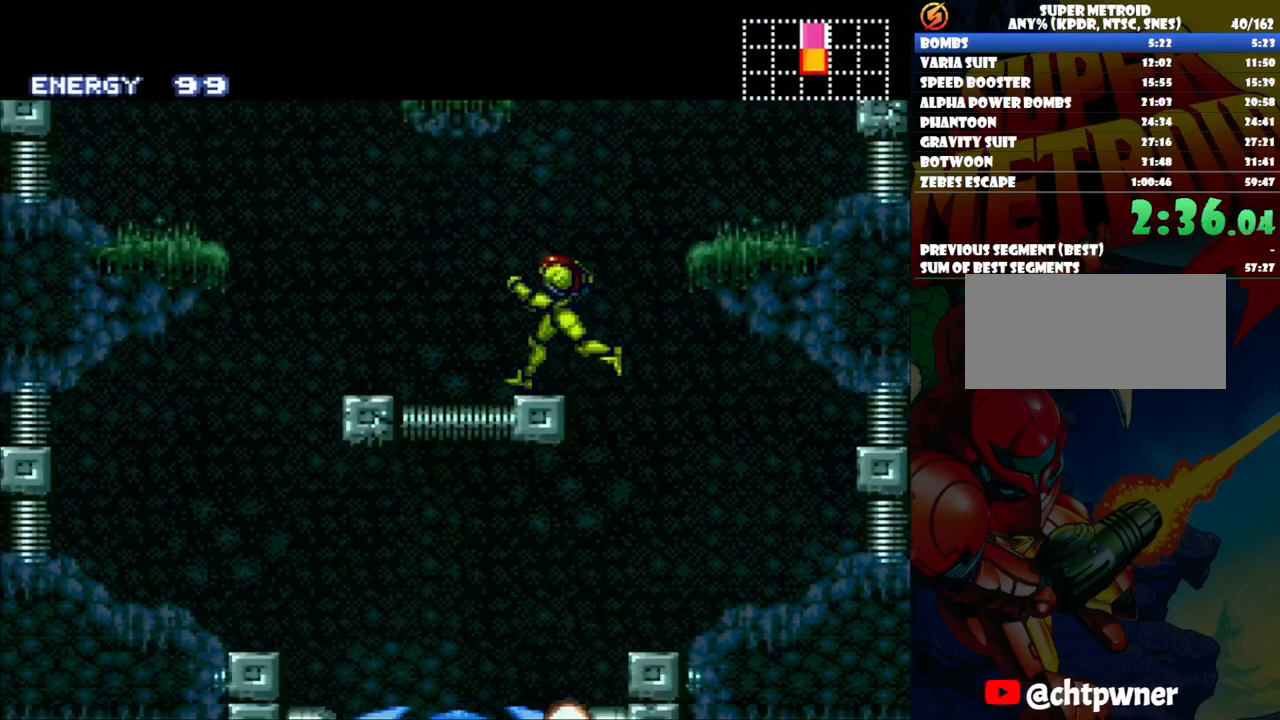
{"buttons": ["A", "DPAD_RIGHT"], "events": [[67, "DPAD_LEFT", "up"], [100, "DPAD_RIGHT", "down"]]}
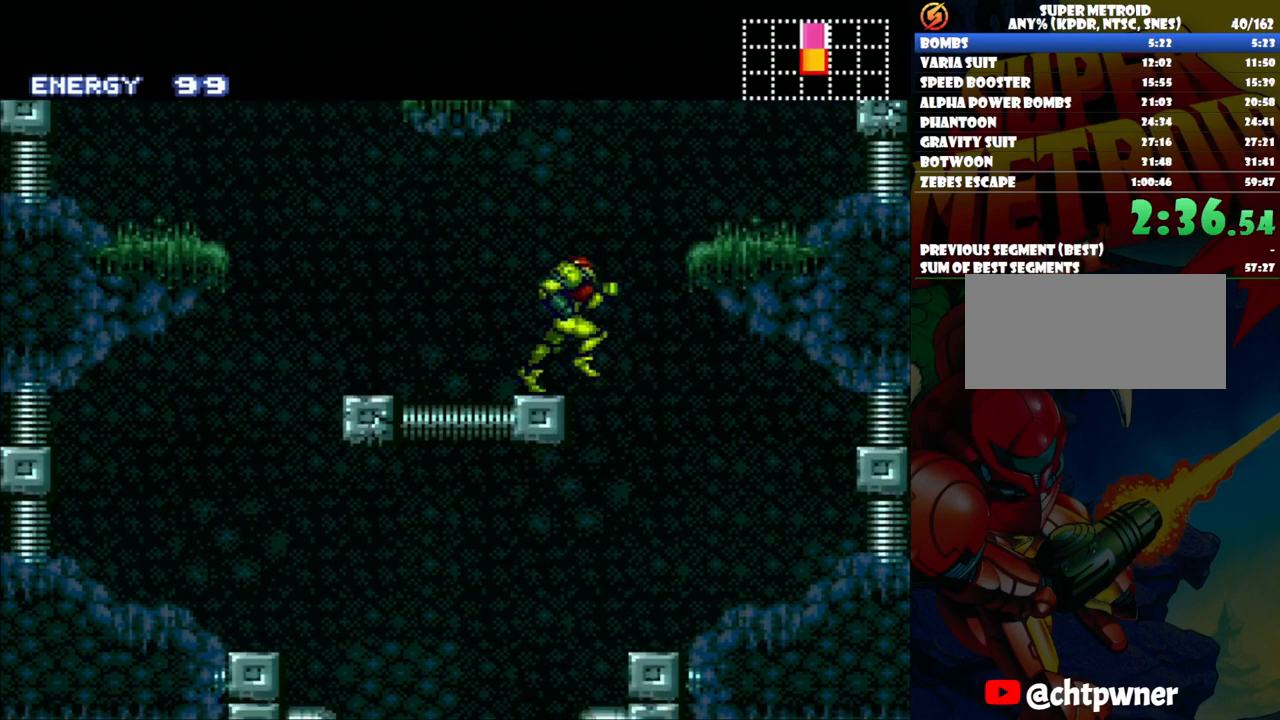
{"buttons": ["A", "DPAD_LEFT"], "events": [[67, "DPAD_RIGHT", "up"], [117, "DPAD_LEFT", "down"]]}